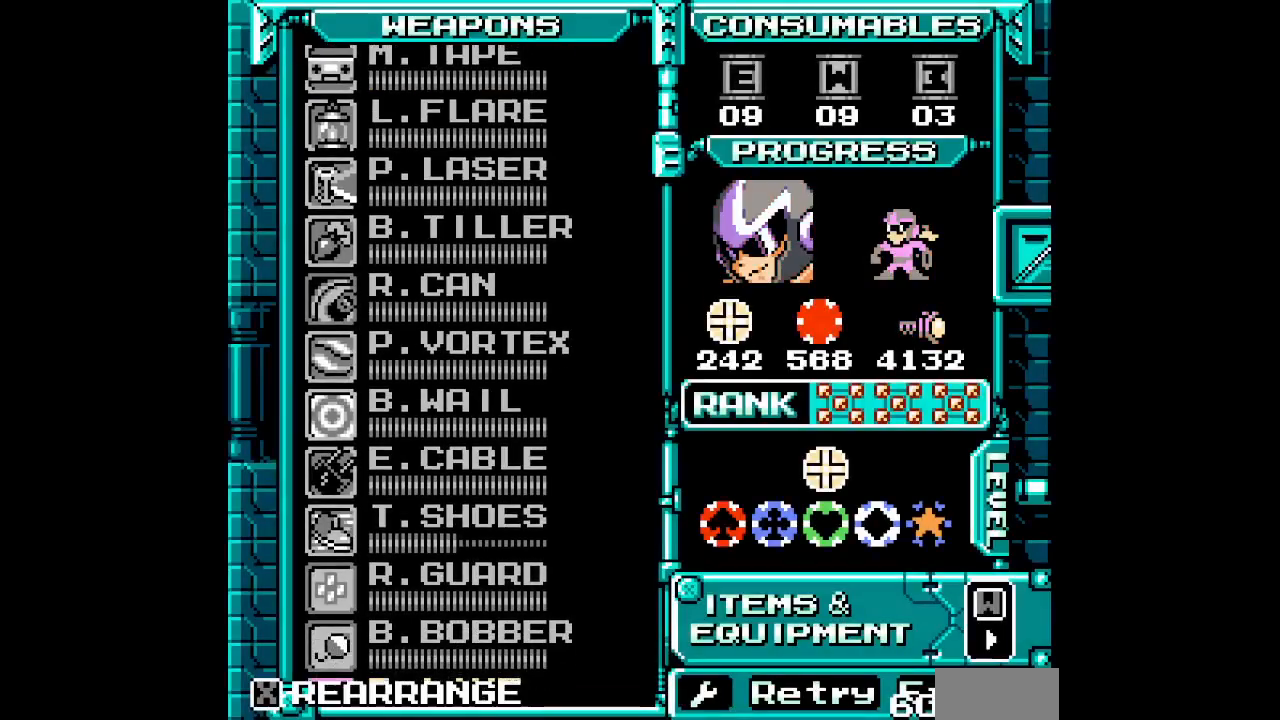
Gameplay with a controller (Xbox layout); each line is a JSON object with the inputs held at the frame after it. "events" lists button and stick changes between this image and that frame as [ms after this image, input, new state], when the widget could be followed in between. Not read: HOME L2 L3 R2 R3 left_stick right_stick.
{"buttons": [], "events": [[17, "DPAD_UP", "up"], [100, "DPAD_UP", "down"], [167, "DPAD_UP", "up"], [233, "DPAD_UP", "down"], [333, "DPAD_UP", "up"], [383, "DPAD_UP", "down"], [500, "DPAD_UP", "up"]]}
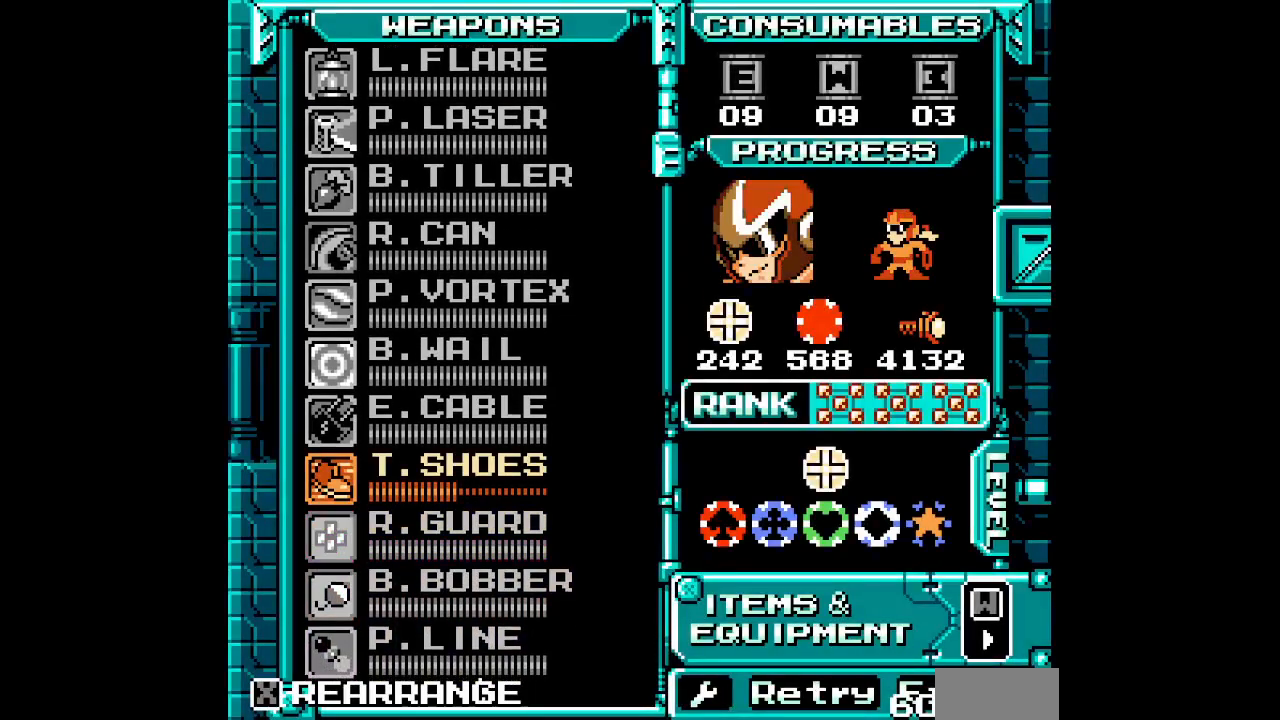
{"buttons": ["DPAD_RIGHT"]}
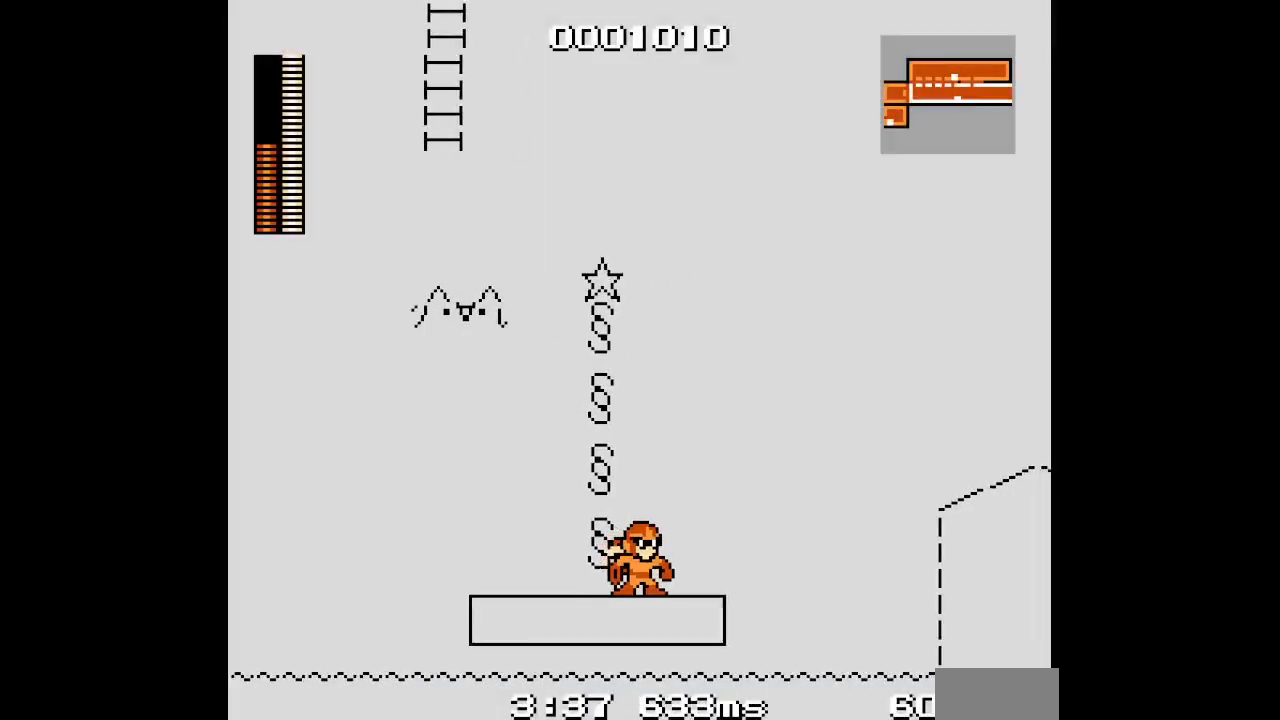
{"buttons": ["DPAD_RIGHT"], "events": [[167, "DPAD_RIGHT", "up"], [267, "DPAD_RIGHT", "down"]]}
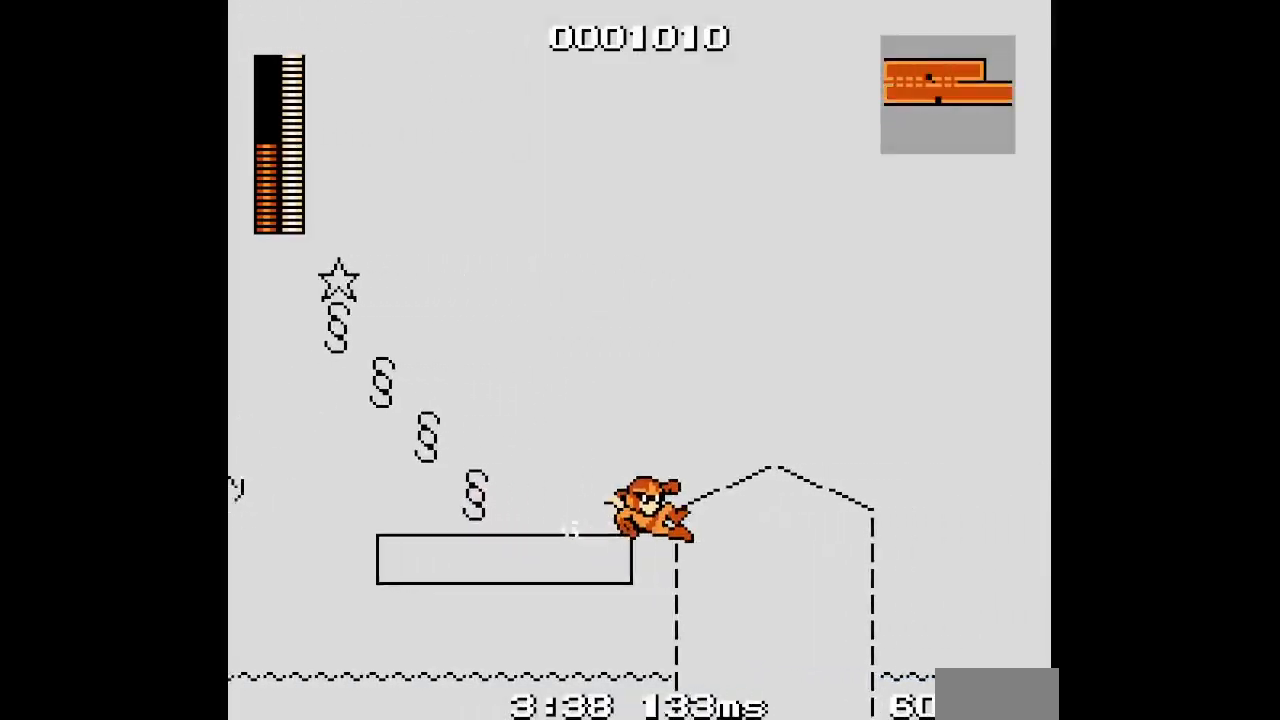
{"buttons": ["DPAD_RIGHT"], "events": []}
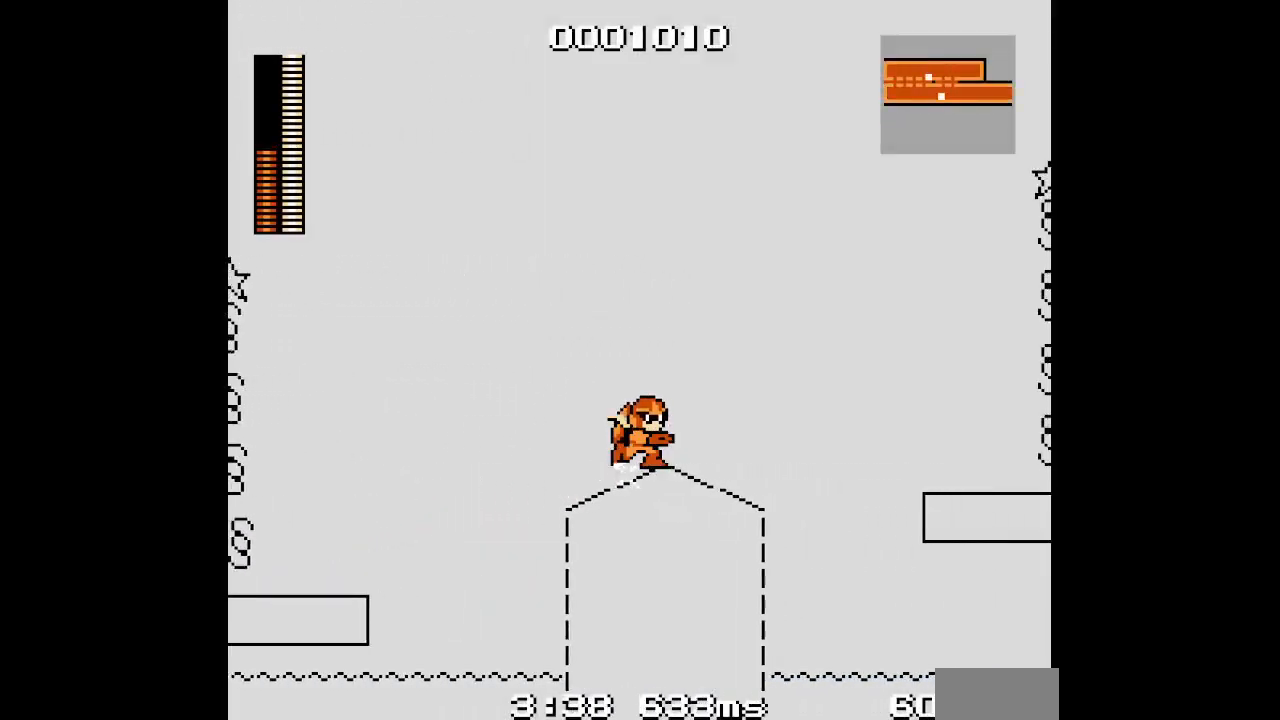
{"buttons": ["START"], "events": [[317, "DPAD_RIGHT", "up"], [433, "START", "down"]]}
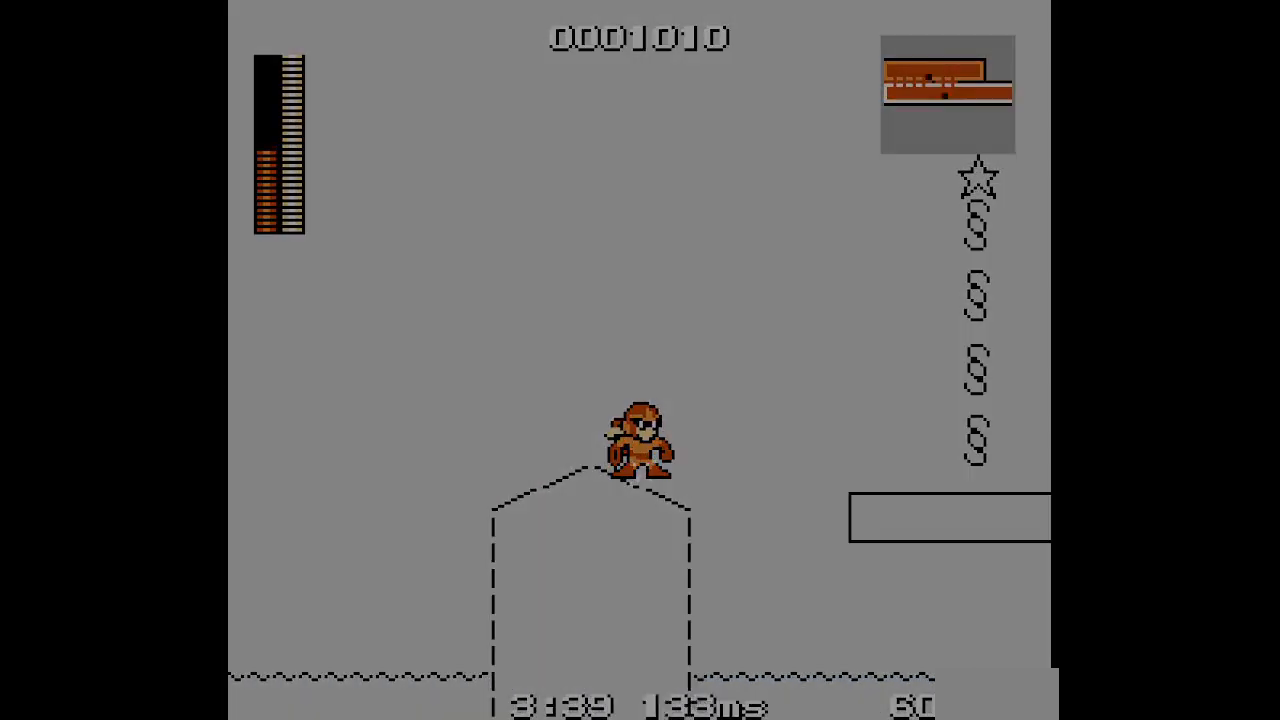
{"buttons": []}
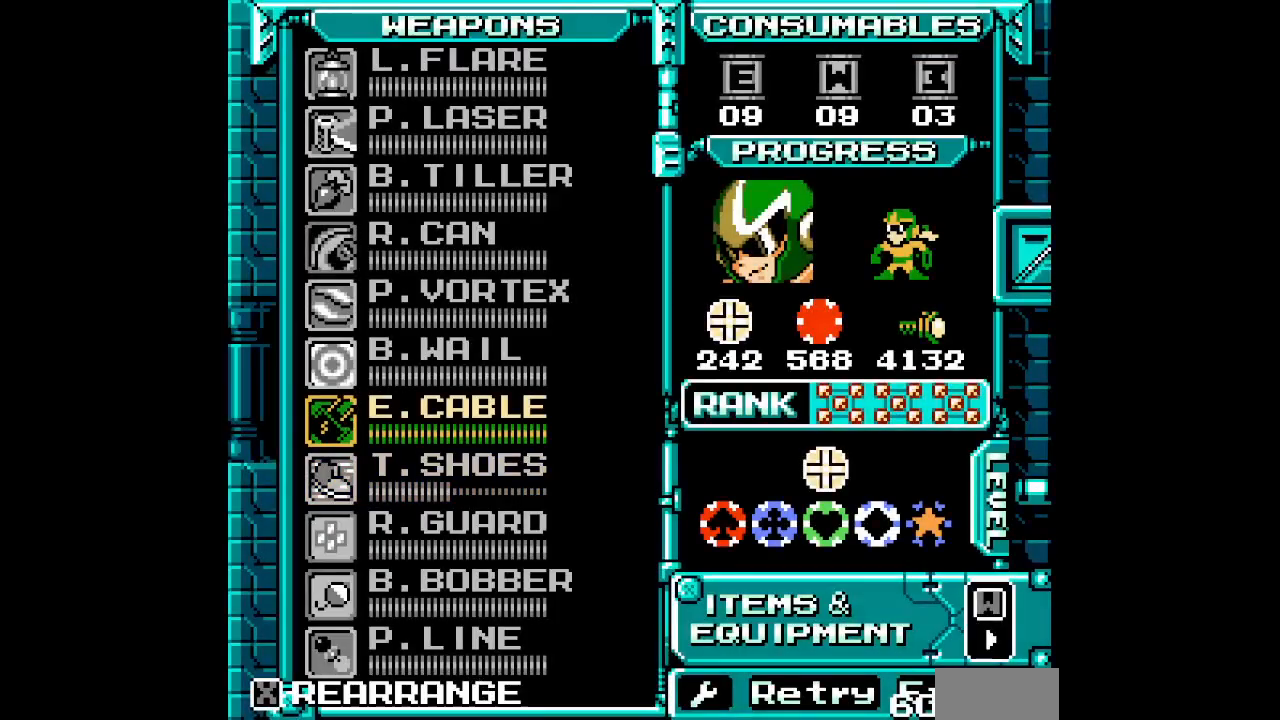
{"buttons": ["DPAD_RIGHT"]}
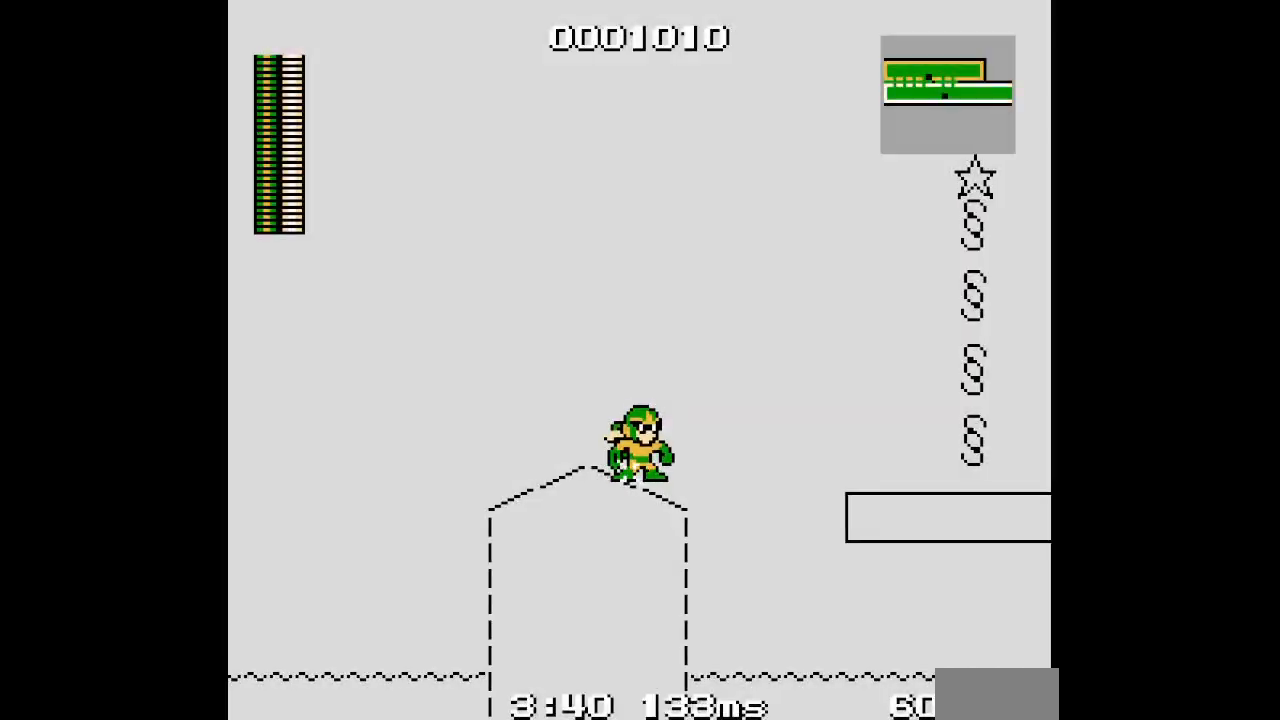
{"buttons": [], "events": [[450, "DPAD_RIGHT", "up"]]}
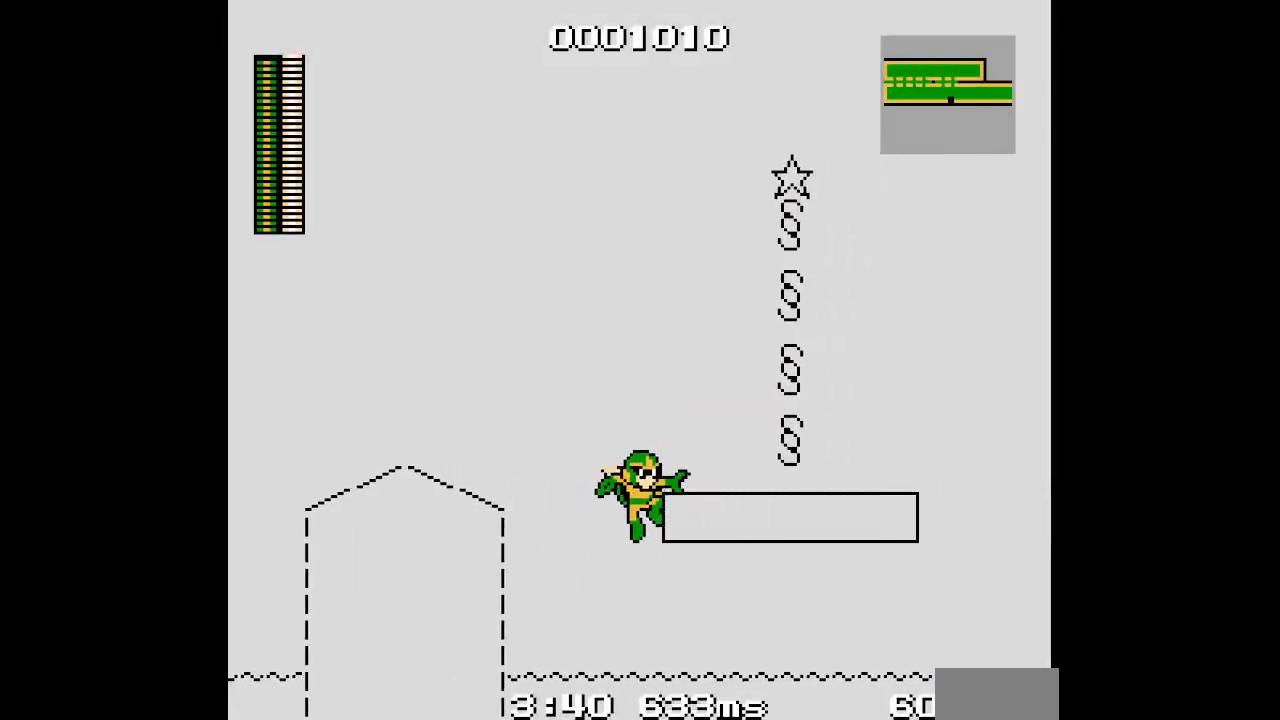
{"buttons": []}
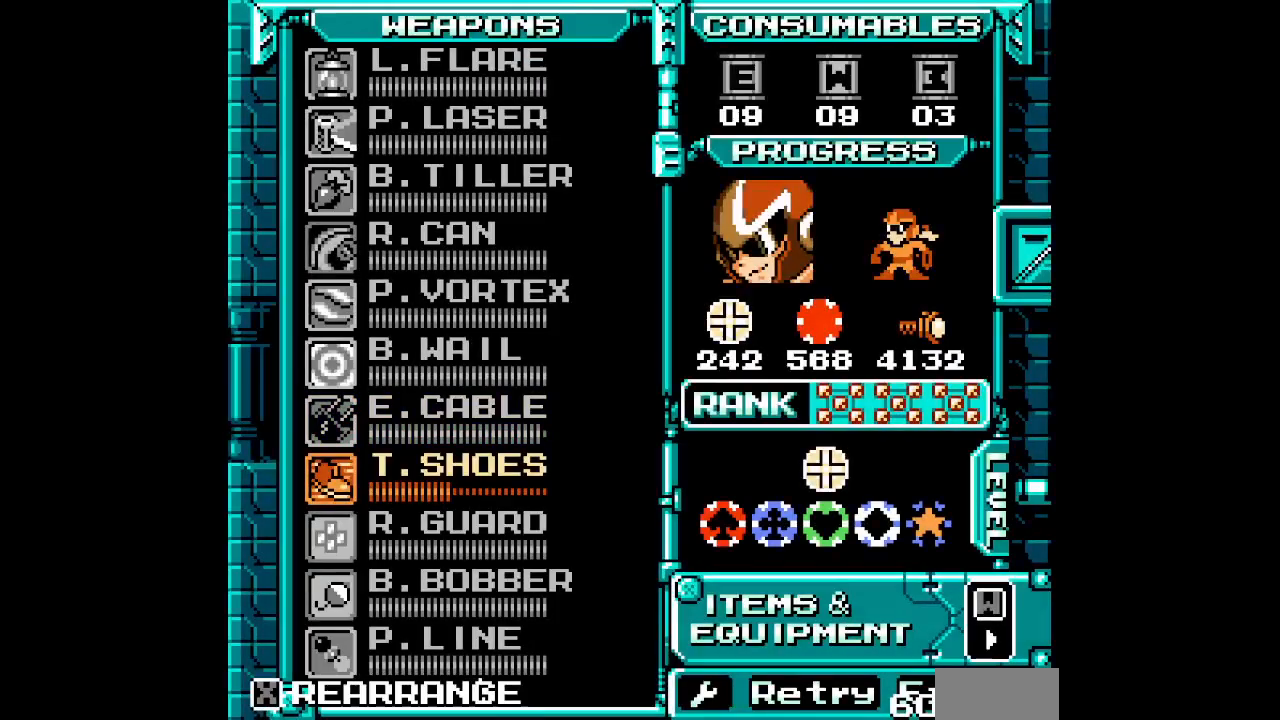
{"buttons": ["DPAD_RIGHT"]}
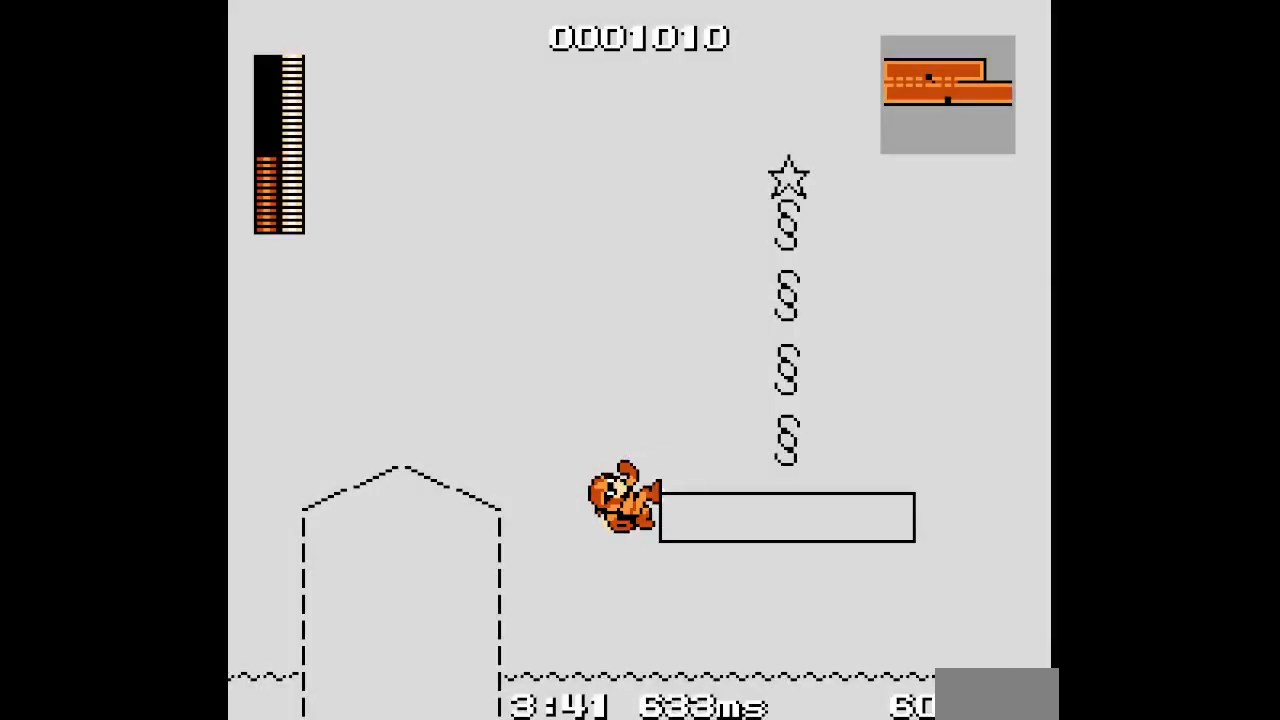
{"buttons": ["DPAD_RIGHT"], "events": []}
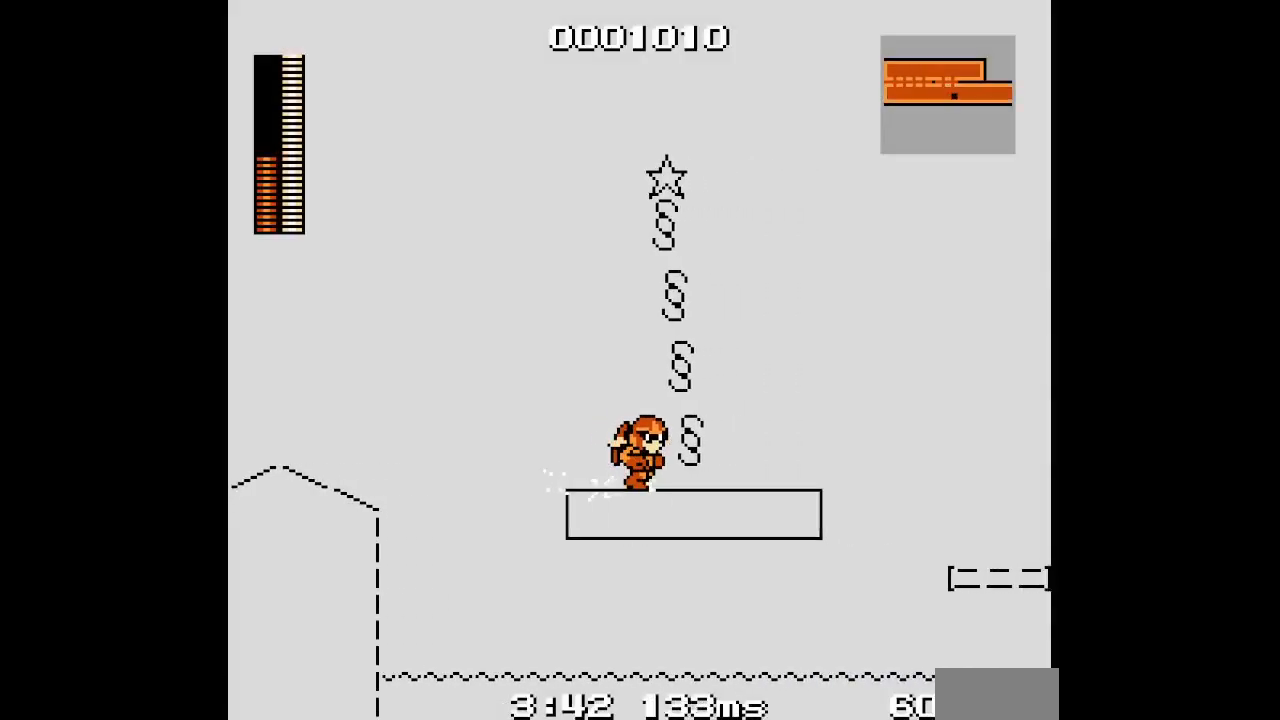
{"buttons": ["DPAD_RIGHT"], "events": [[33, "L1", "down"], [67, "R1", "down"], [167, "R1", "up"], [183, "L1", "up"]]}
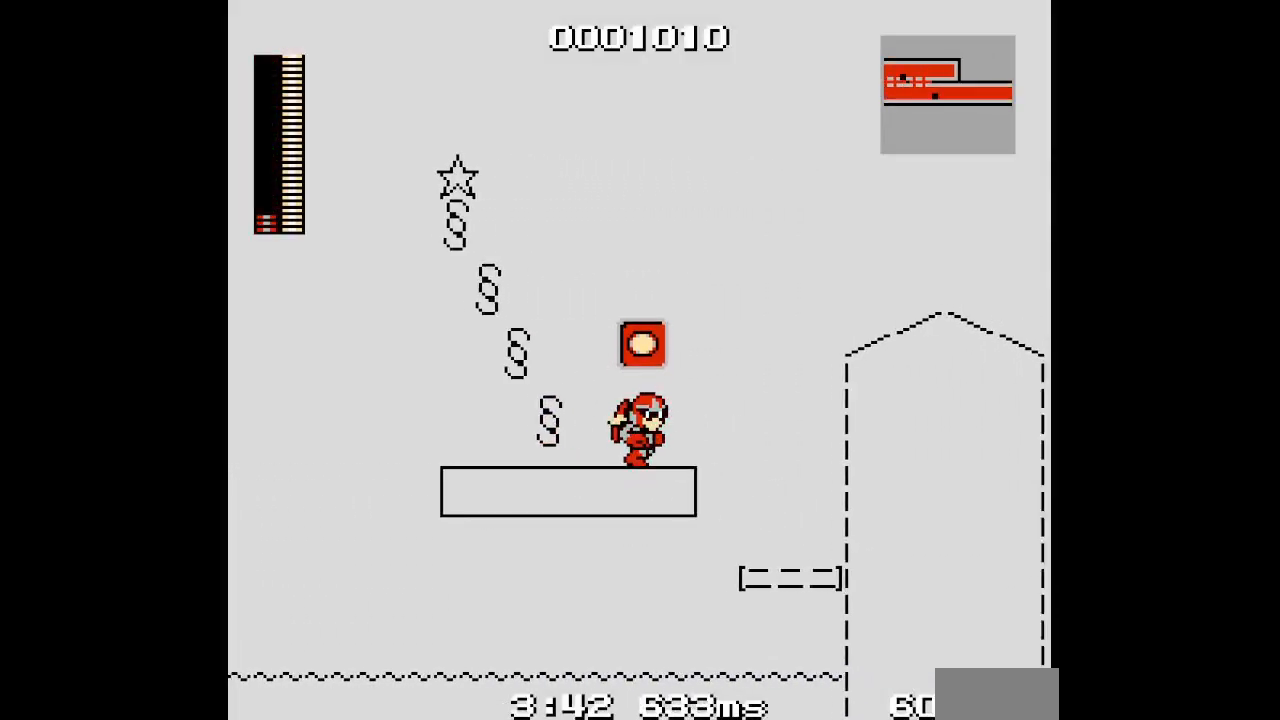
{"buttons": ["DPAD_RIGHT"], "events": []}
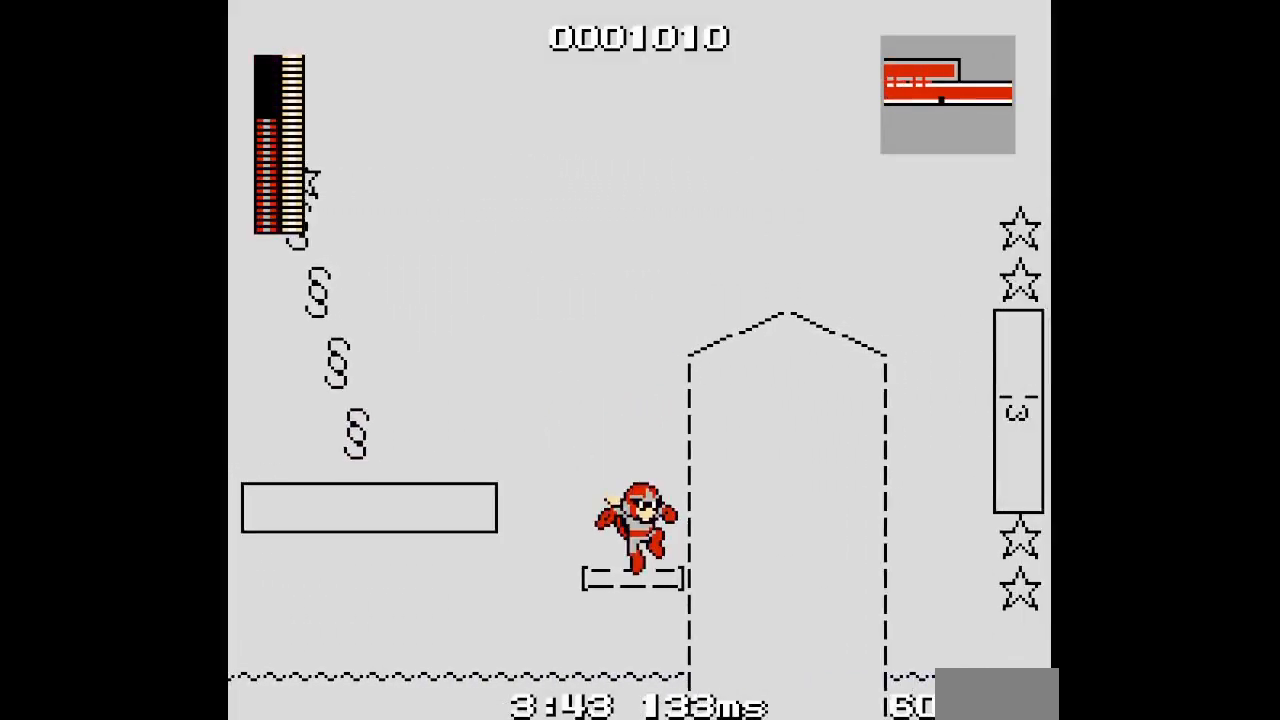
{"buttons": []}
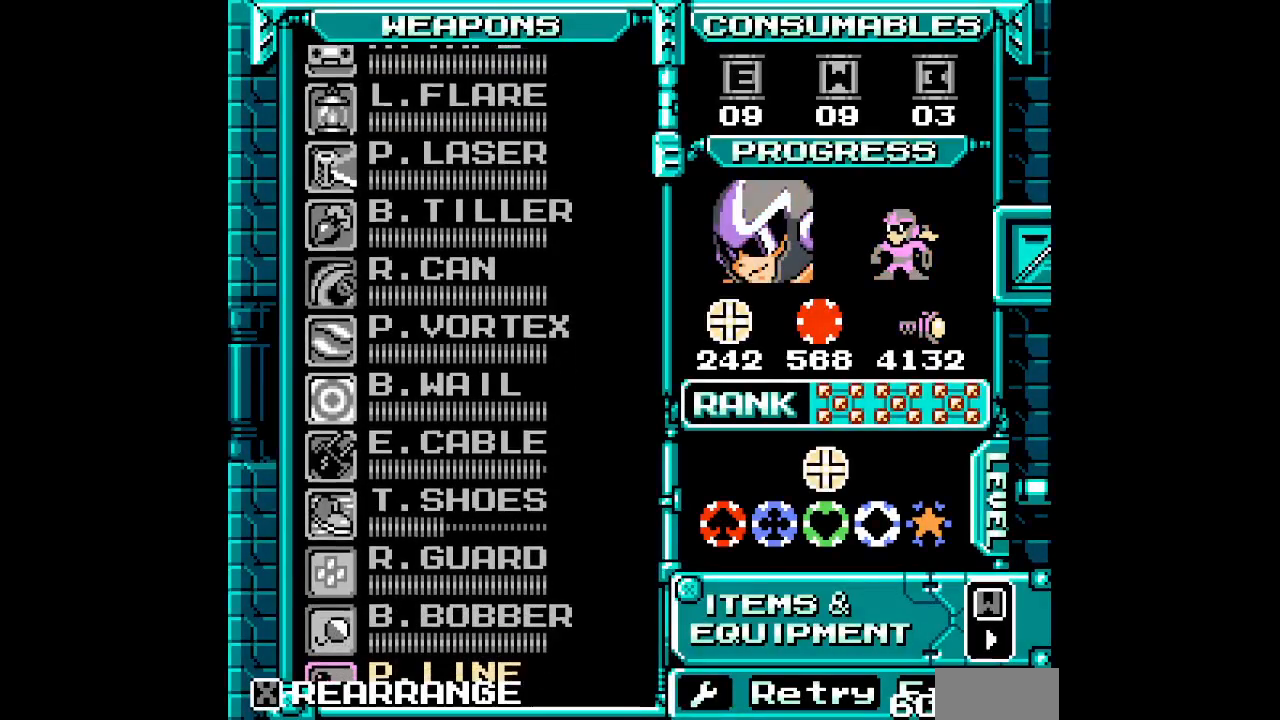
{"buttons": ["DPAD_UP", "START"], "events": [[50, "DPAD_UP", "down"], [100, "DPAD_UP", "up"], [183, "DPAD_UP", "down"], [283, "DPAD_UP", "up"], [333, "DPAD_UP", "down"], [450, "START", "down"]]}
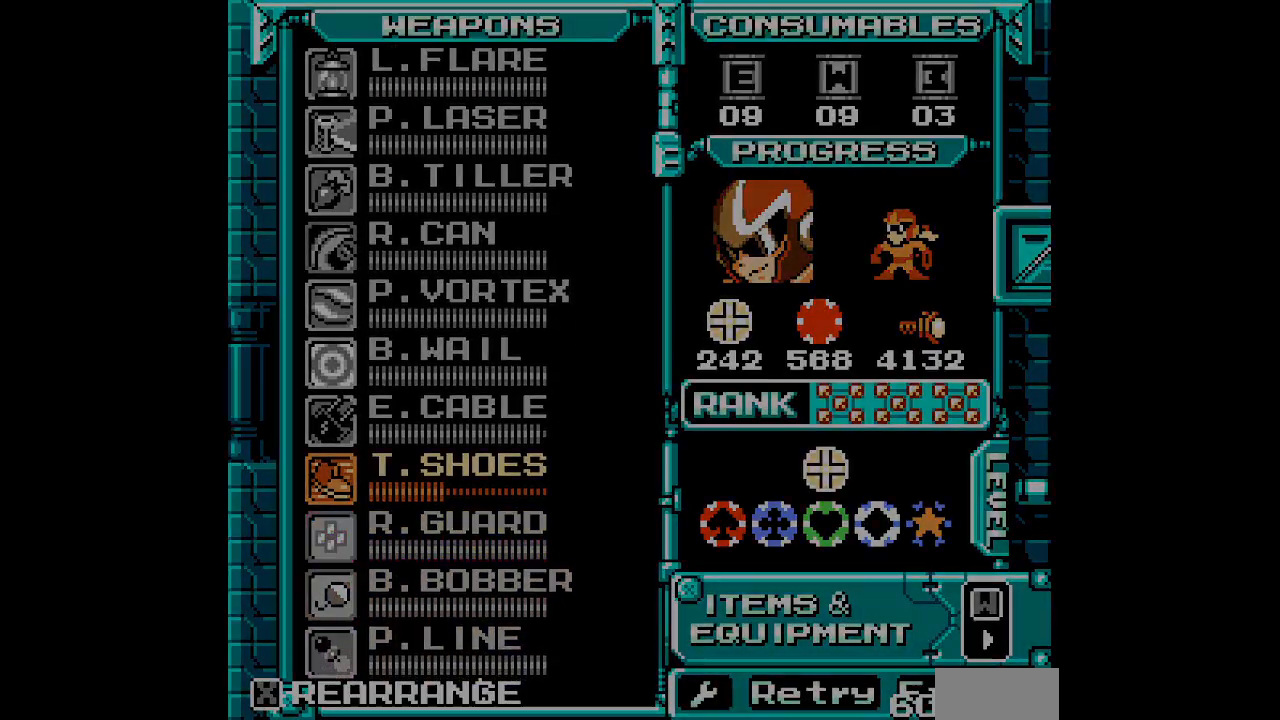
{"buttons": ["DPAD_RIGHT"]}
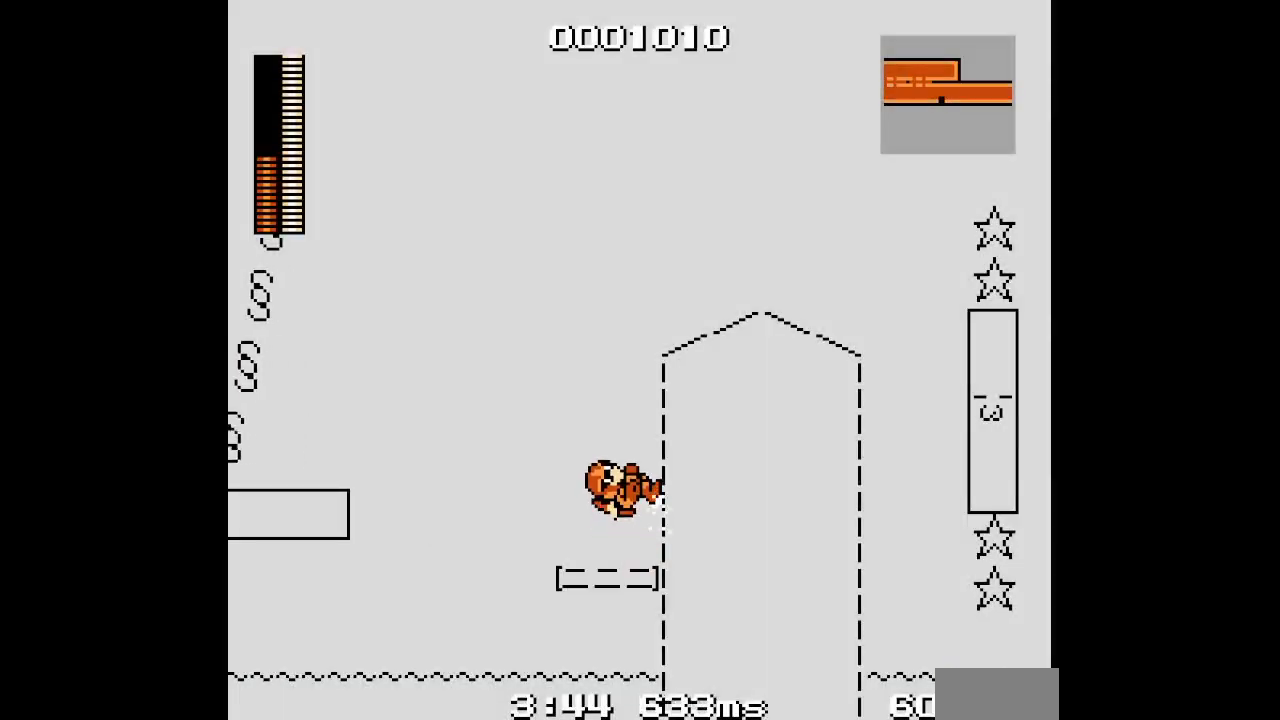
{"buttons": ["DPAD_RIGHT"], "events": []}